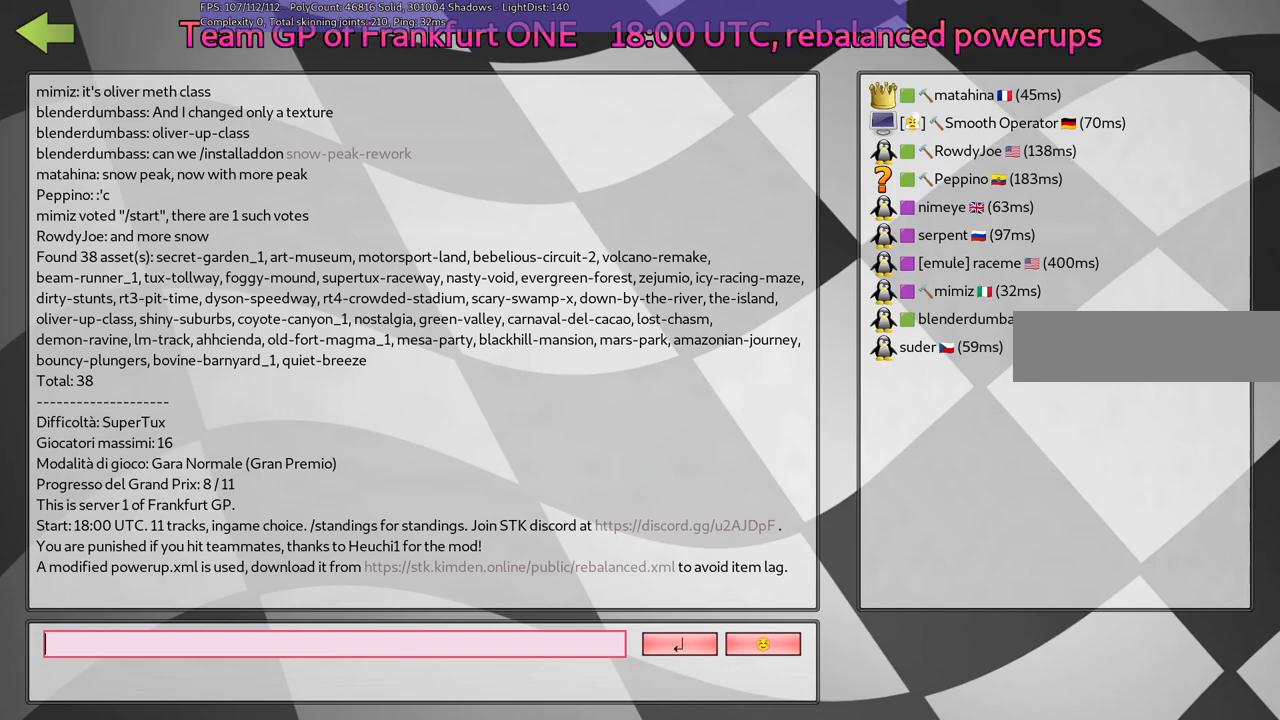
Gameplay with keyboard; each line is a JSON object with the keys held at the frame after it. "events" lists presses ("down") and releases ("up") of ".", "/", "alt_r", "b", "c", "comma", "ctrl_r", "d", "down", "f", "g", "h", "j", "k", "l", "left", "m", "n", "quote", "return", "right", "semicolon", "shift_r", "space", "super", "up" and "v" between this image and that frame as [ms after this image, input, new state], when the widget could be followed in between. No other keys are recorded. Mouse input is not recorded.
{"keys": [], "events": [[383, "n", "down"], [483, "n", "up"]]}
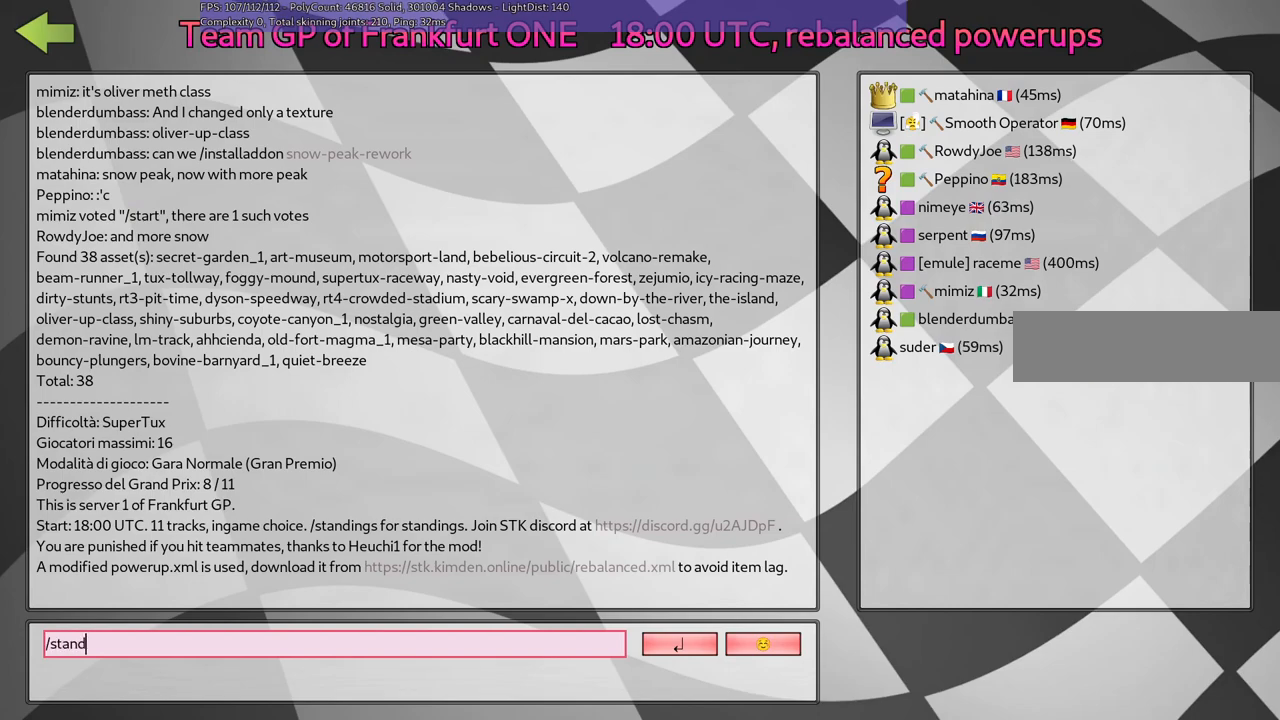
{"keys": [], "events": [[33, "d", "down"], [117, "d", "up"], [167, "n", "down"], [267, "n", "up"], [317, "g", "down"], [400, "g", "up"], [400, "space", "down"], [500, "space", "up"]]}
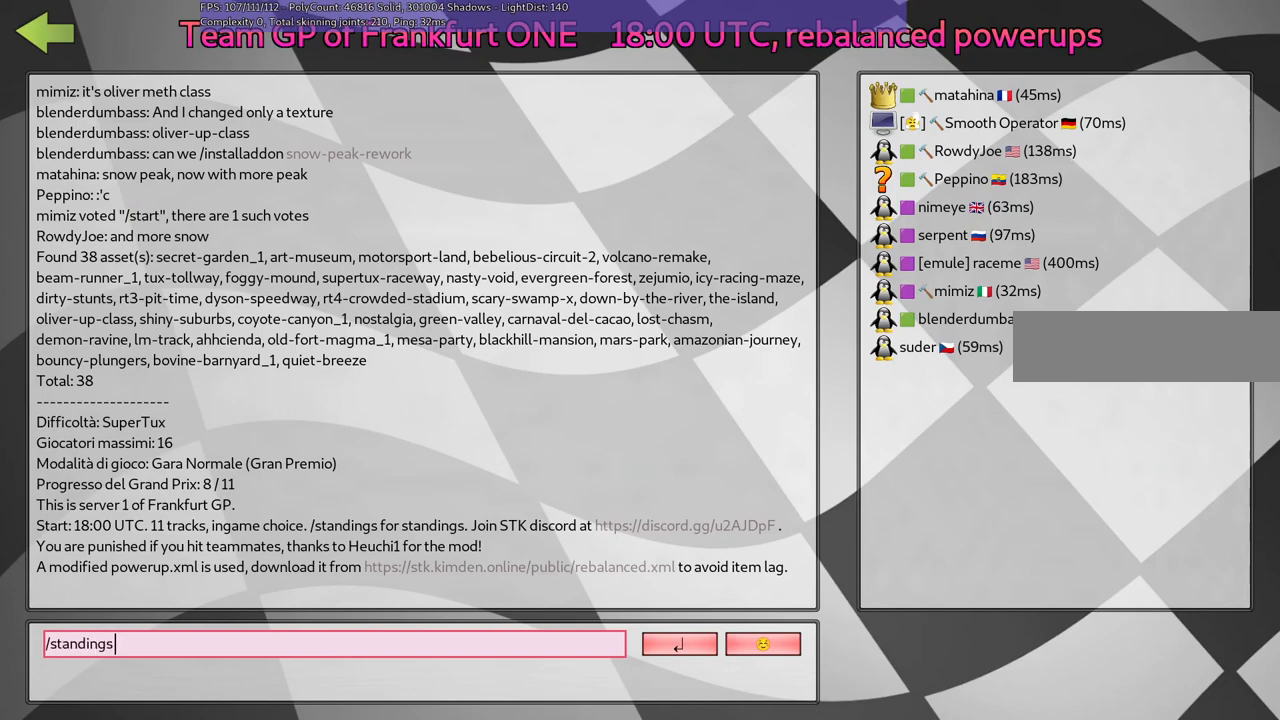
{"keys": [], "events": [[150, "l", "down"], [233, "l", "up"], [333, "l", "down"], [433, "l", "up"]]}
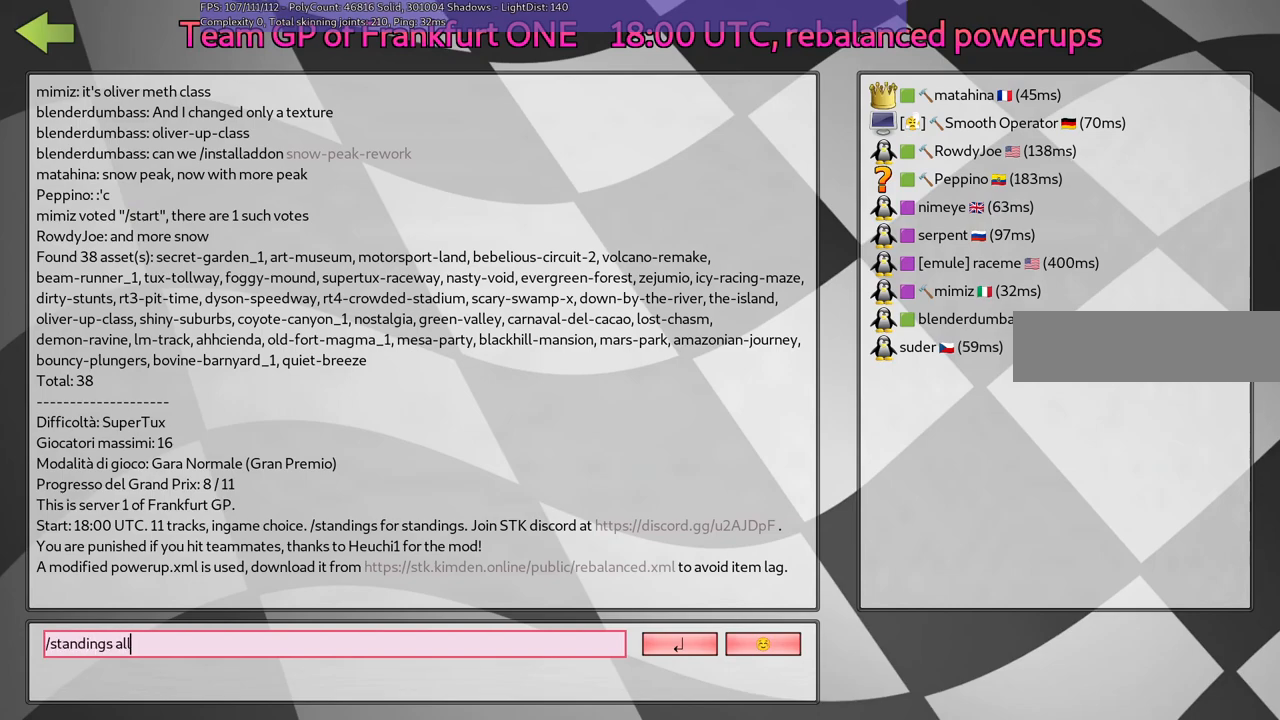
{"keys": [], "events": [[317, "return", "down"], [450, "return", "up"]]}
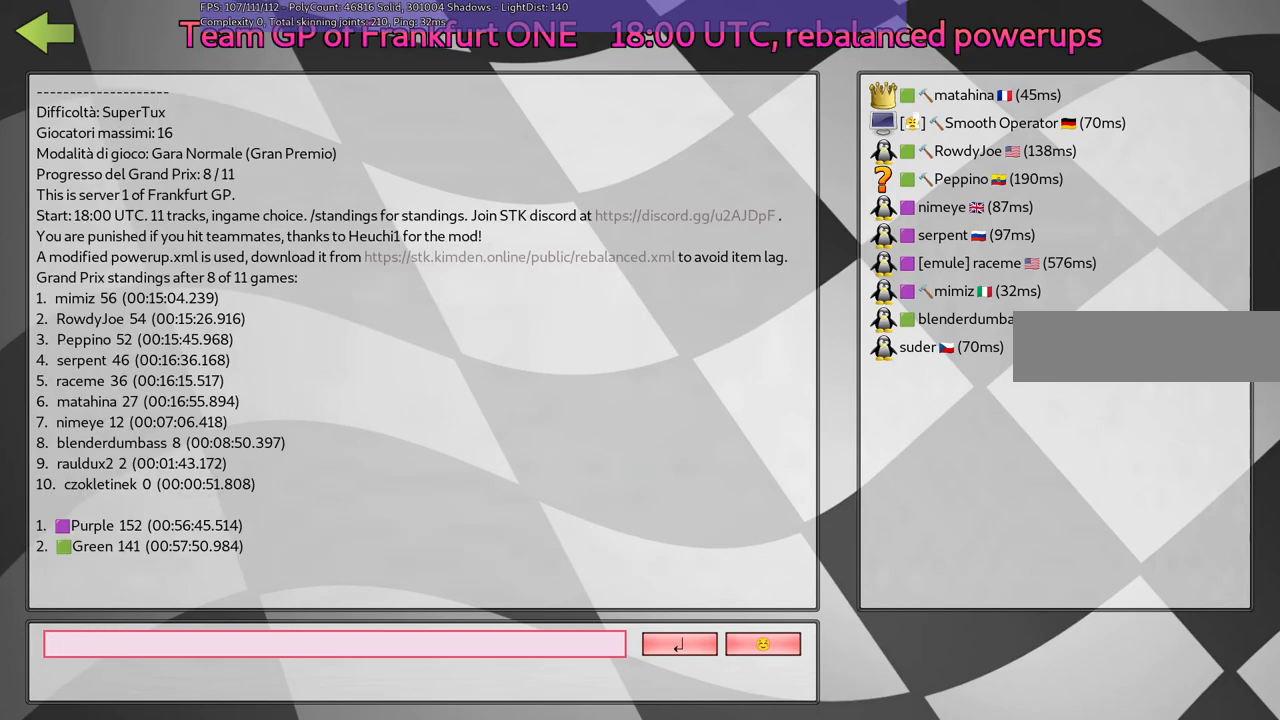
{"keys": [], "events": []}
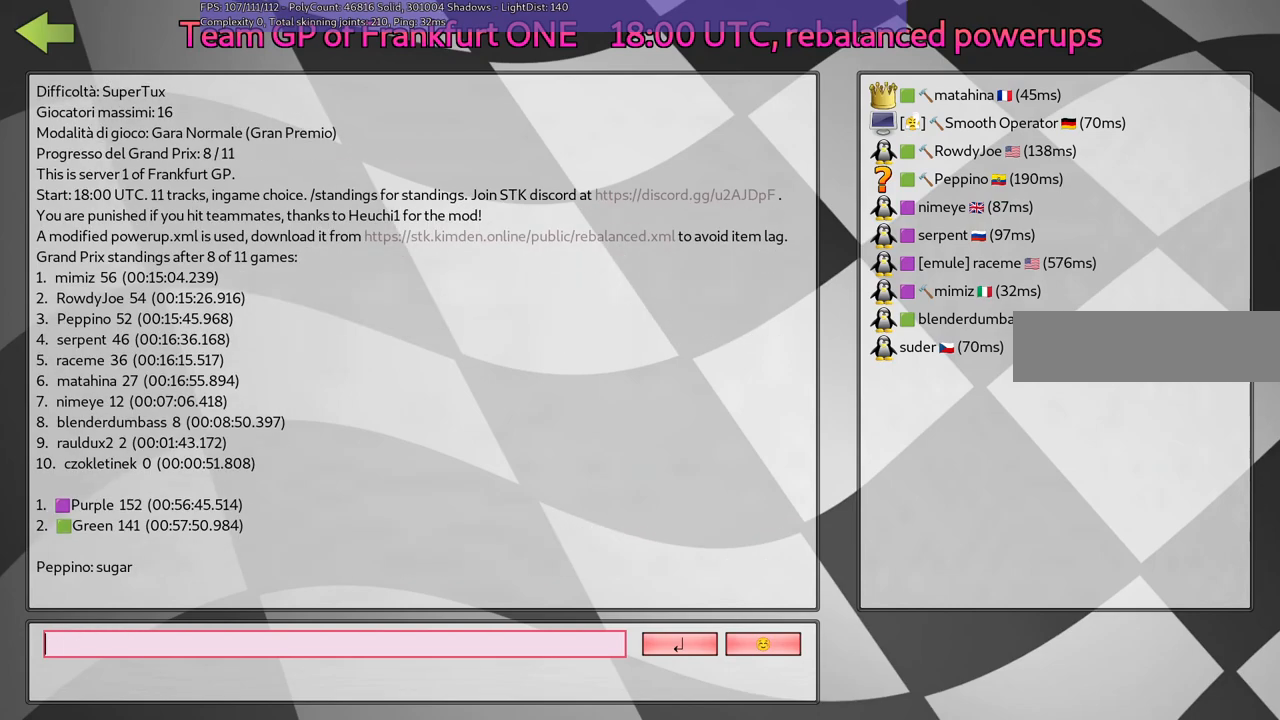
{"keys": [], "events": []}
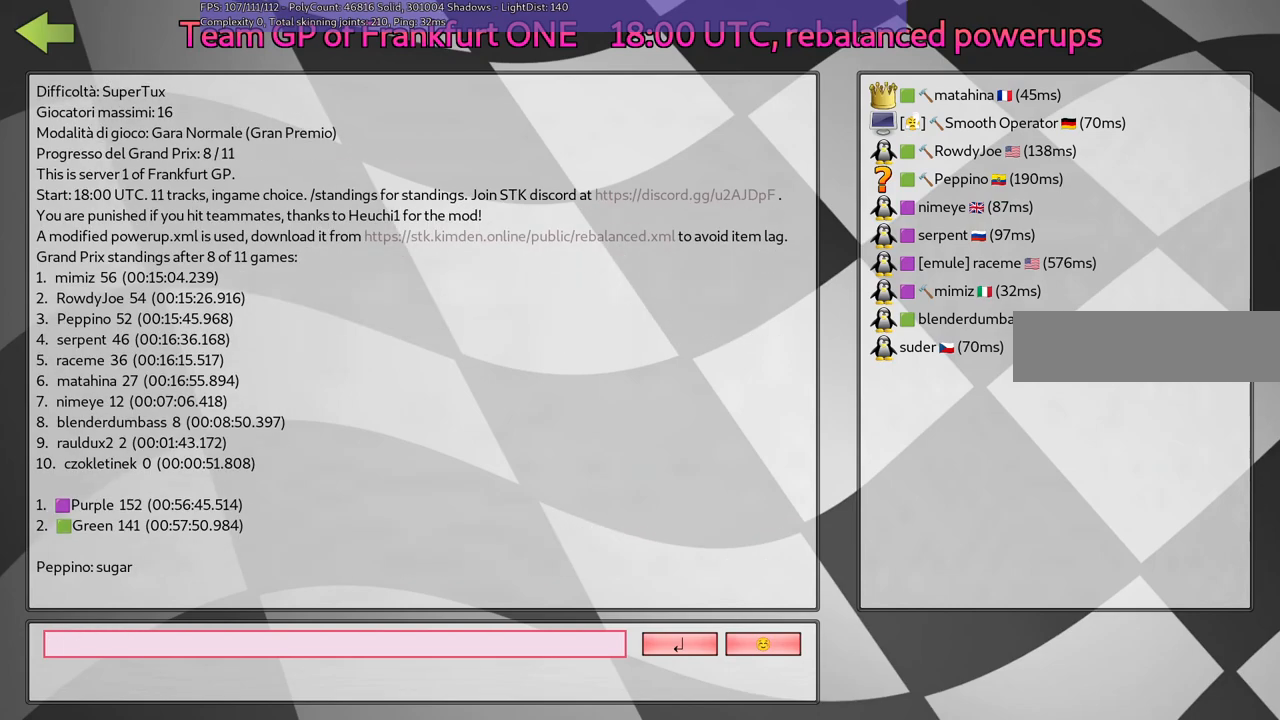
{"keys": [], "events": []}
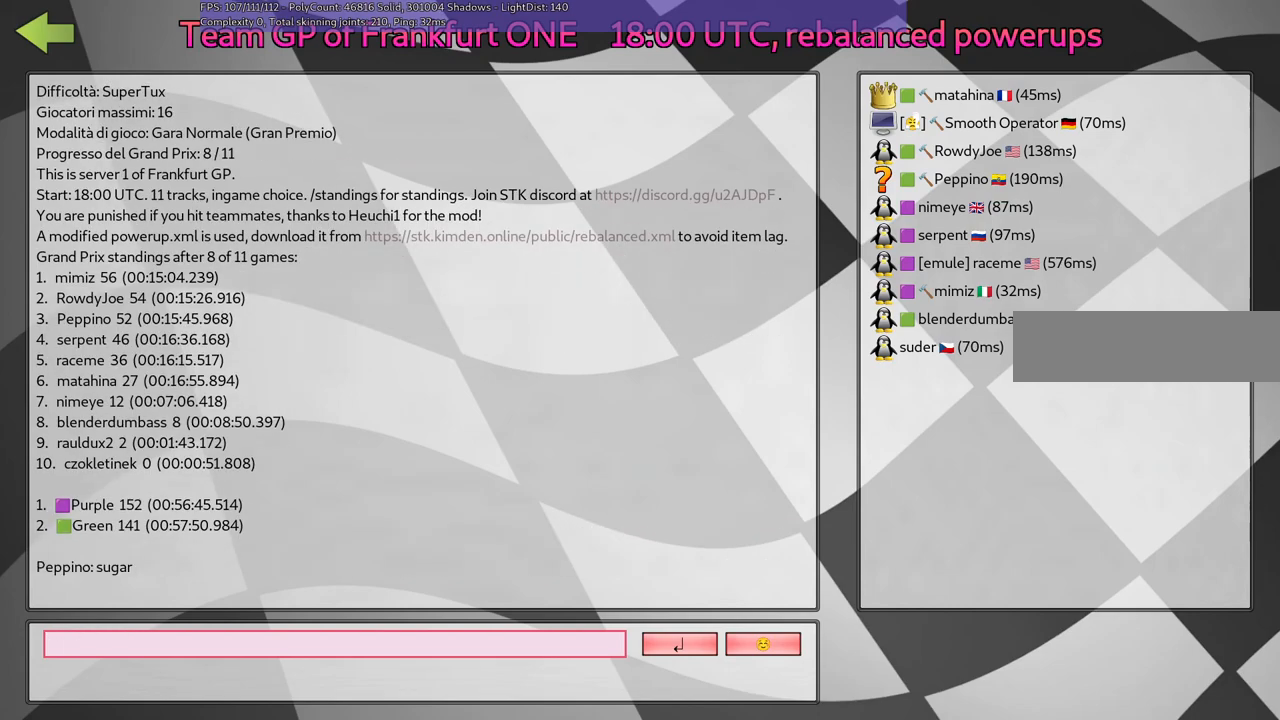
{"keys": [], "events": []}
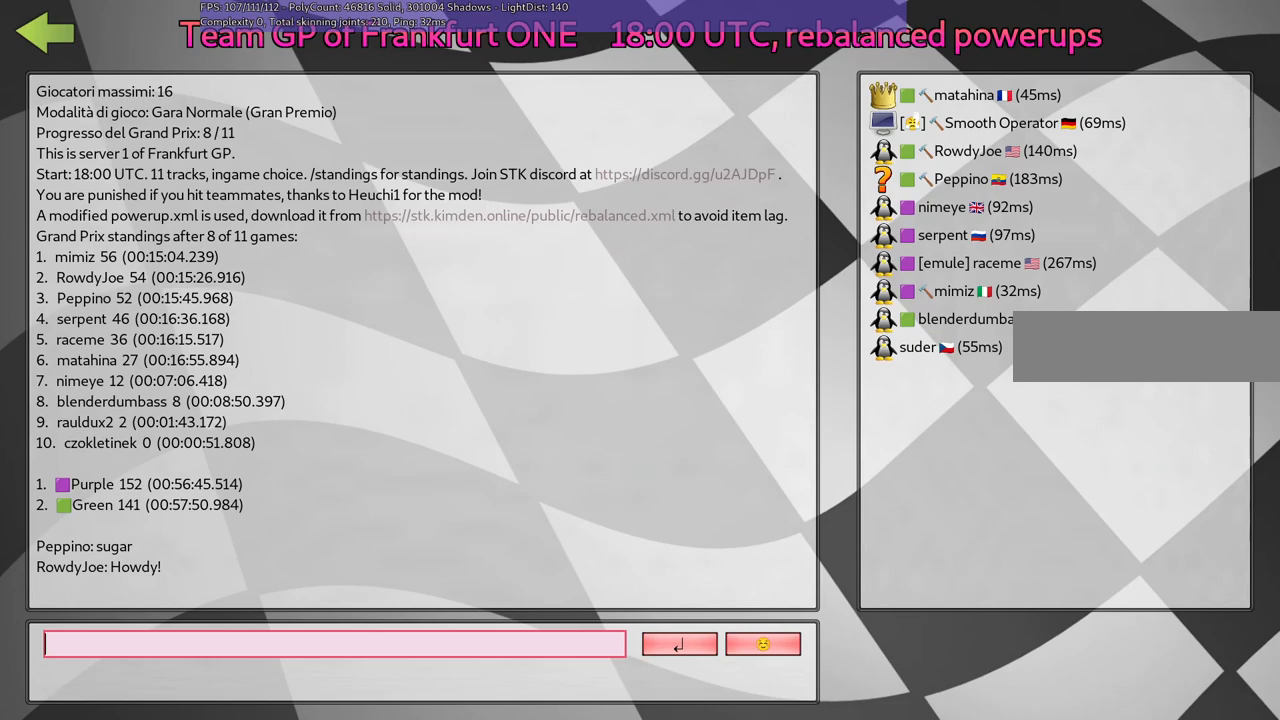
{"keys": [], "events": []}
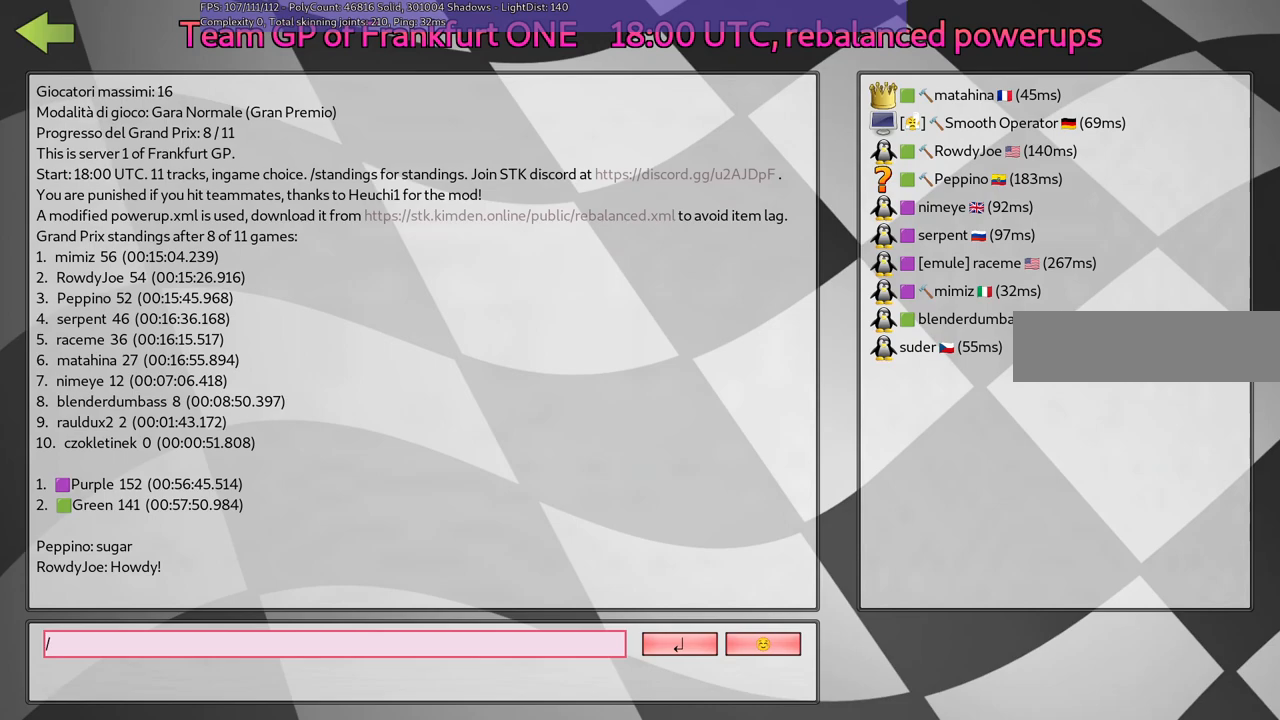
{"keys": [], "events": []}
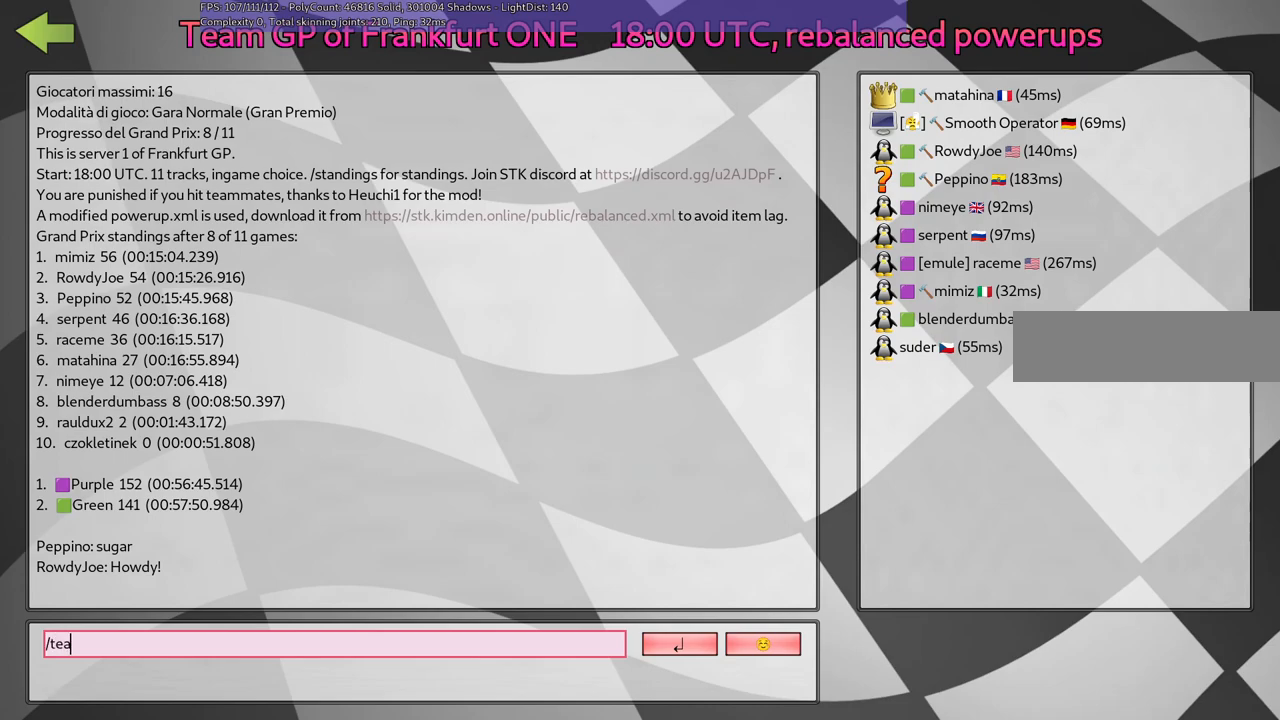
{"keys": [], "events": [[233, "m", "down"], [367, "m", "up"]]}
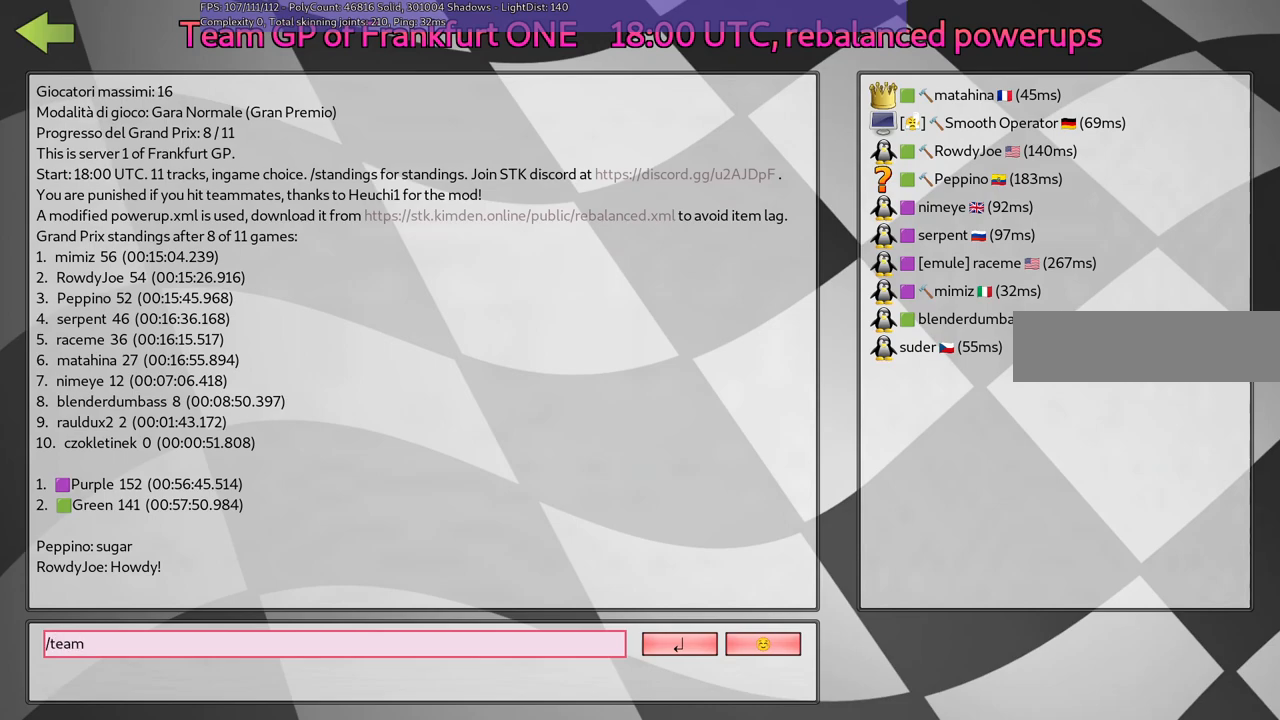
{"keys": [], "events": []}
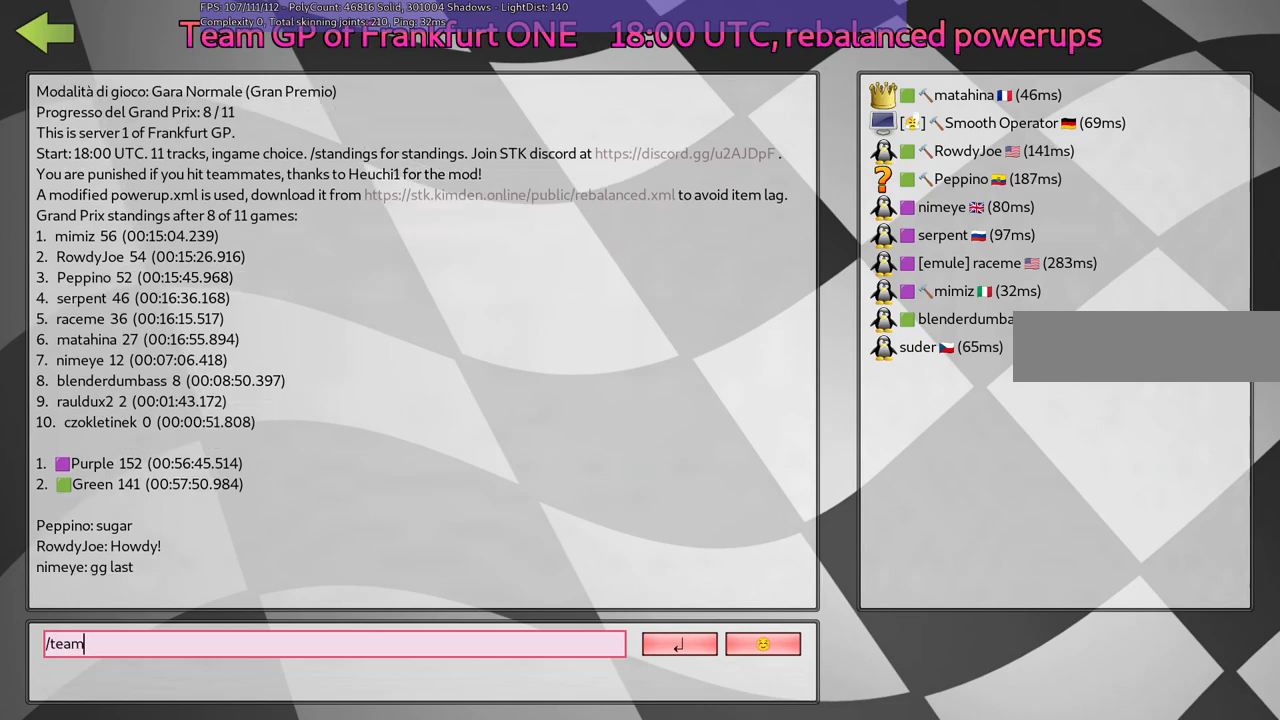
{"keys": [], "events": [[83, "space", "down"], [167, "space", "up"]]}
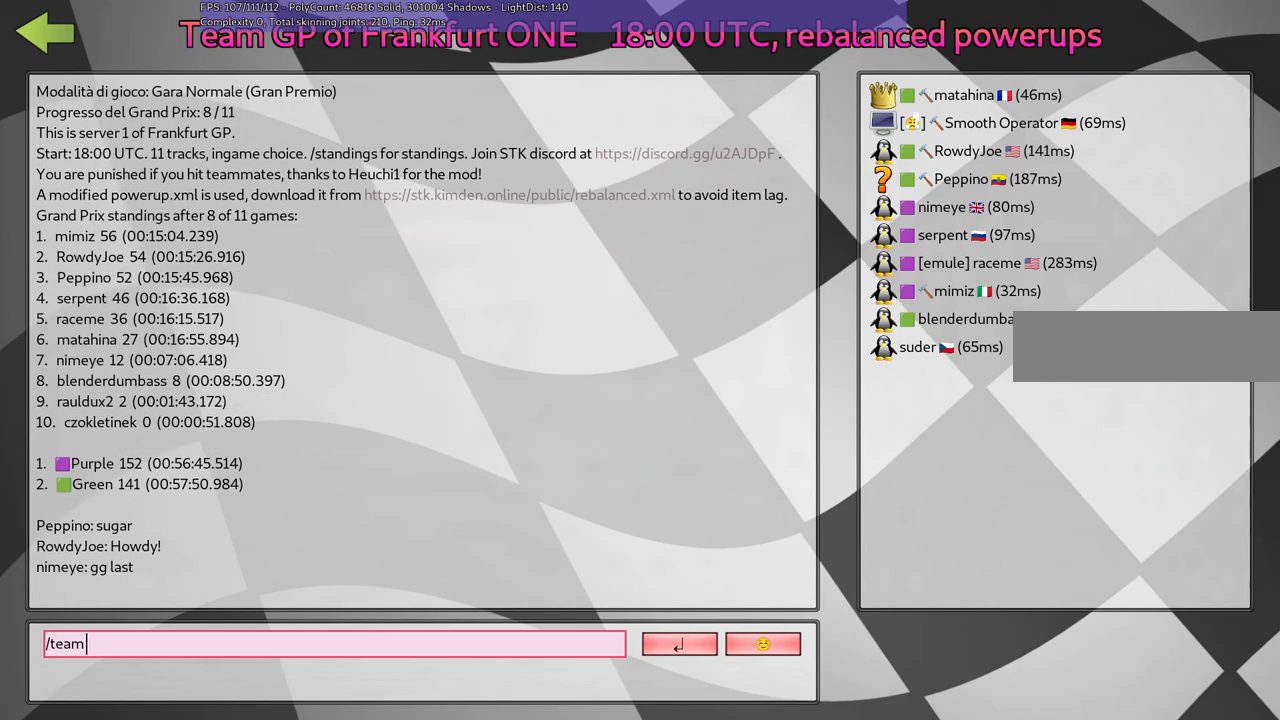
{"keys": [], "events": []}
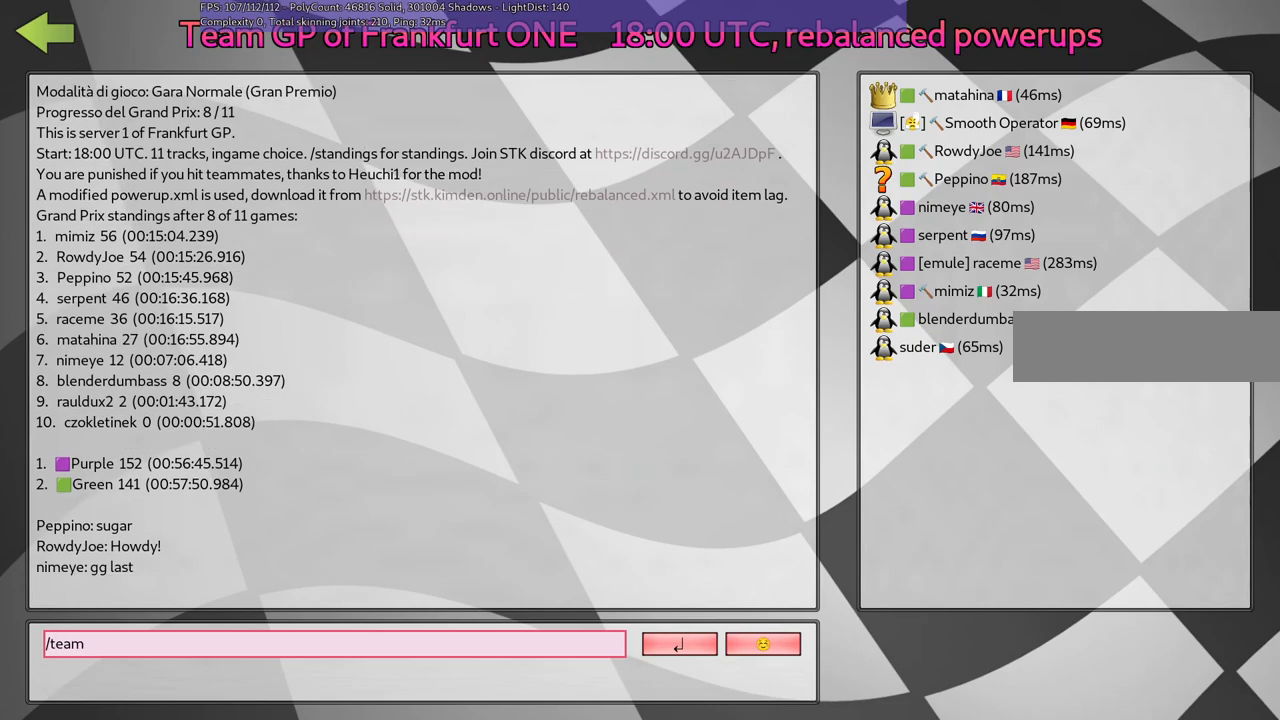
{"keys": [], "events": []}
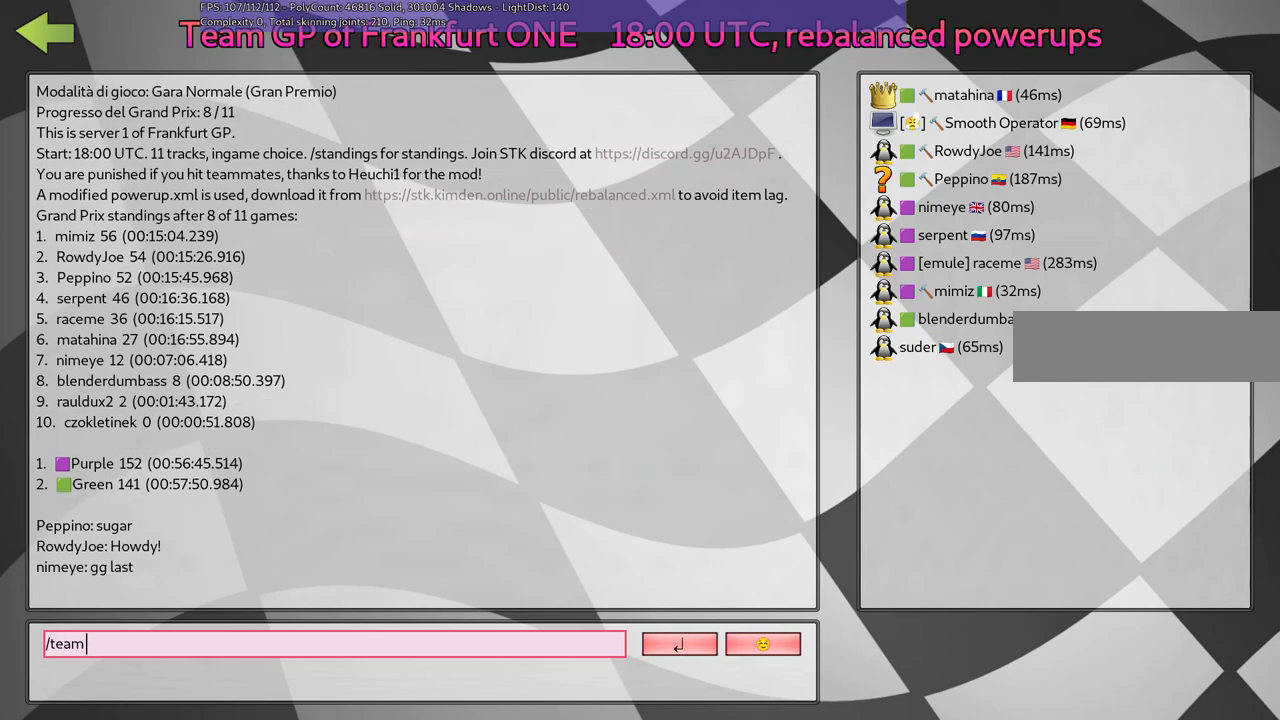
{"keys": [], "events": []}
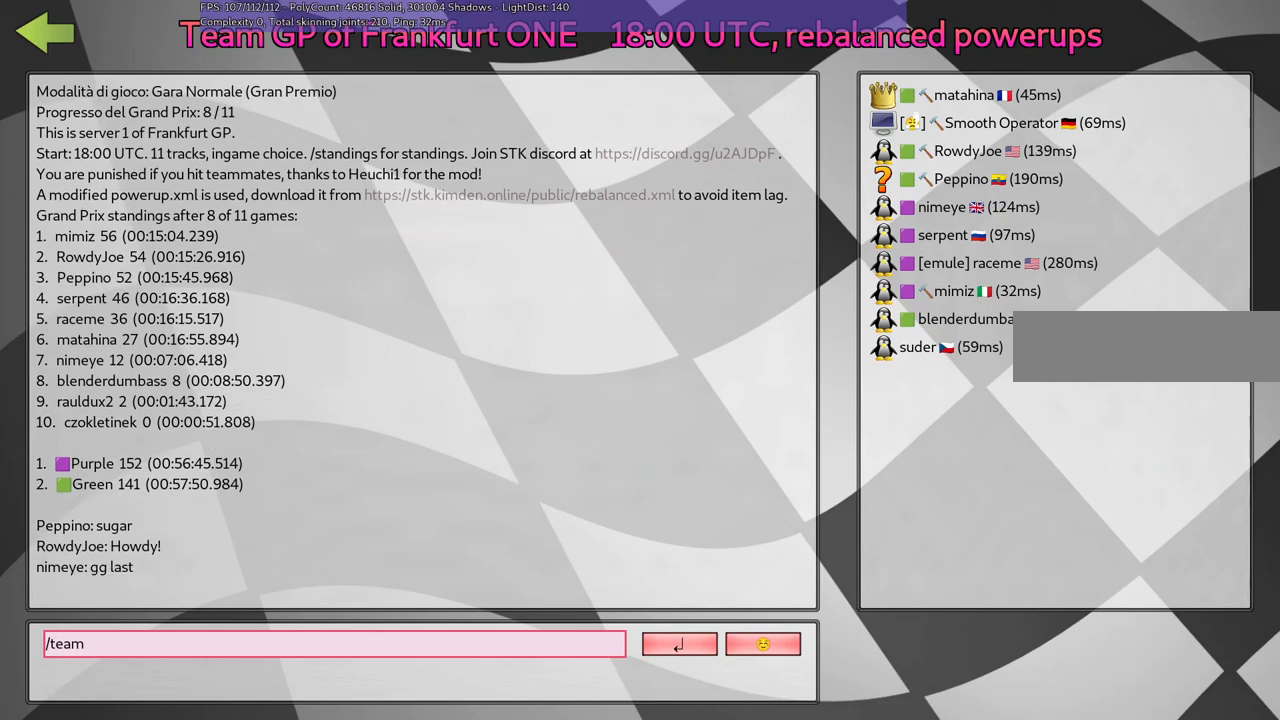
{"keys": [], "events": []}
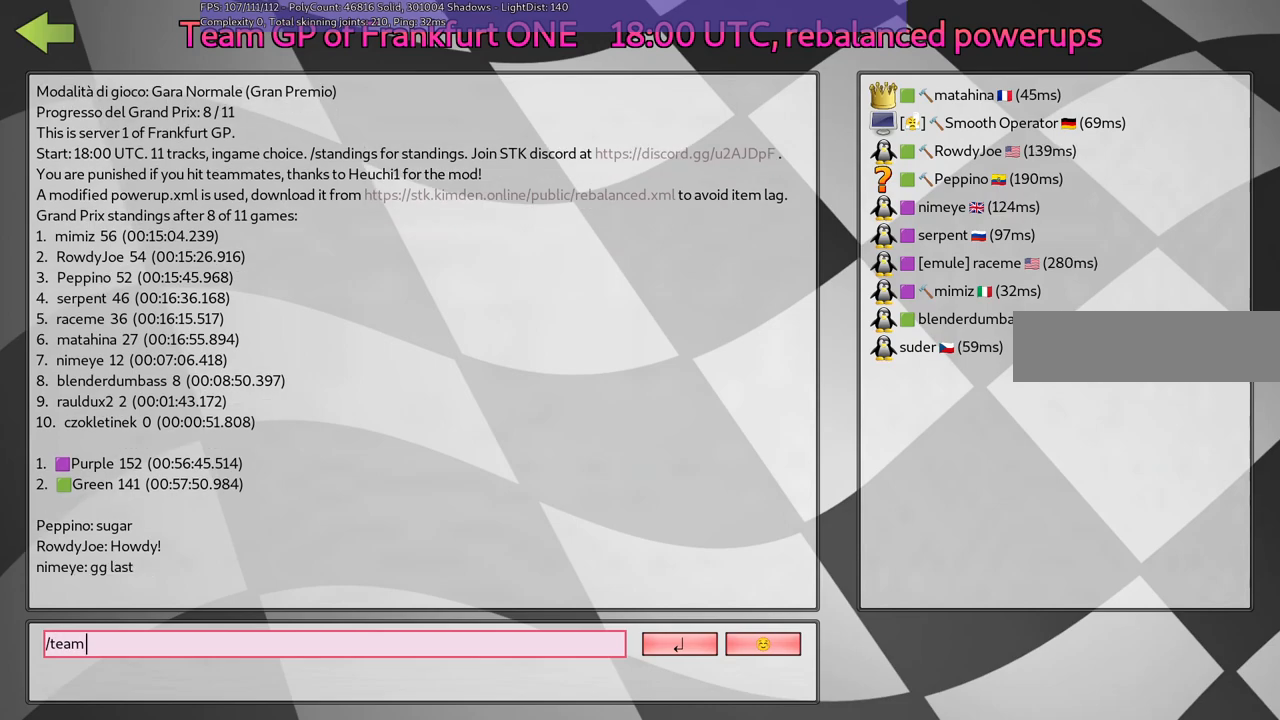
{"keys": [], "events": []}
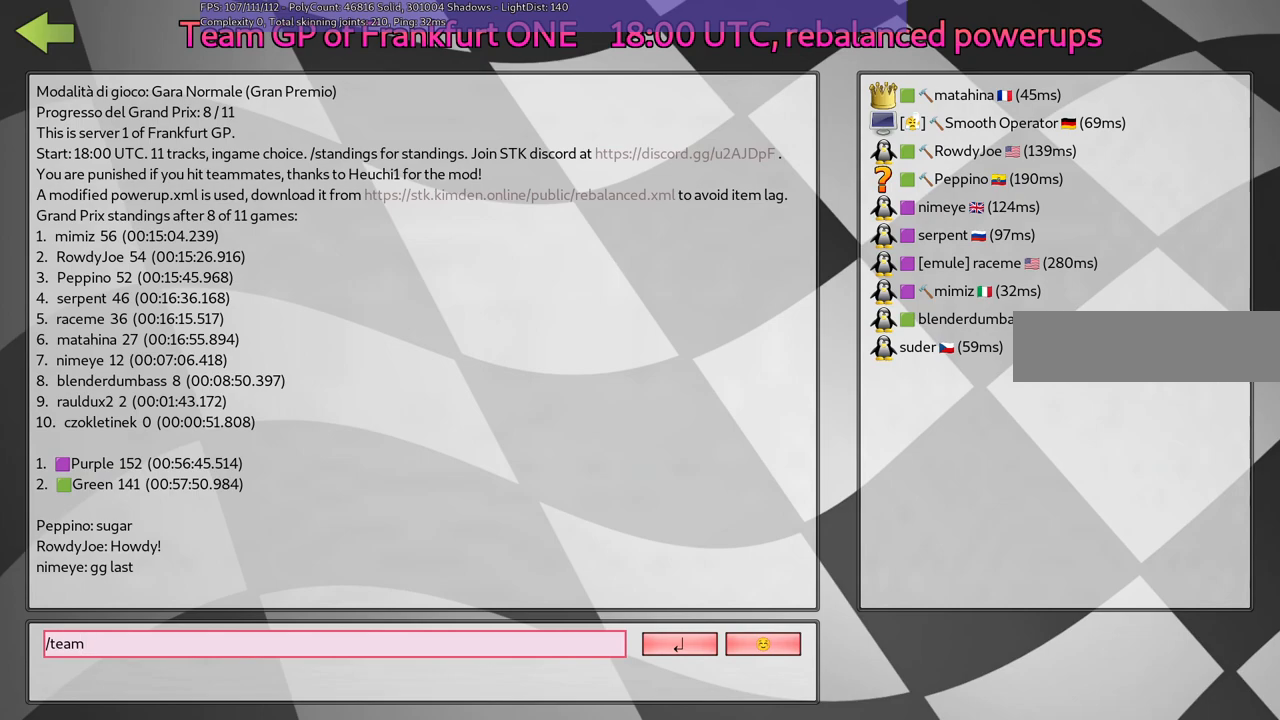
{"keys": [], "events": []}
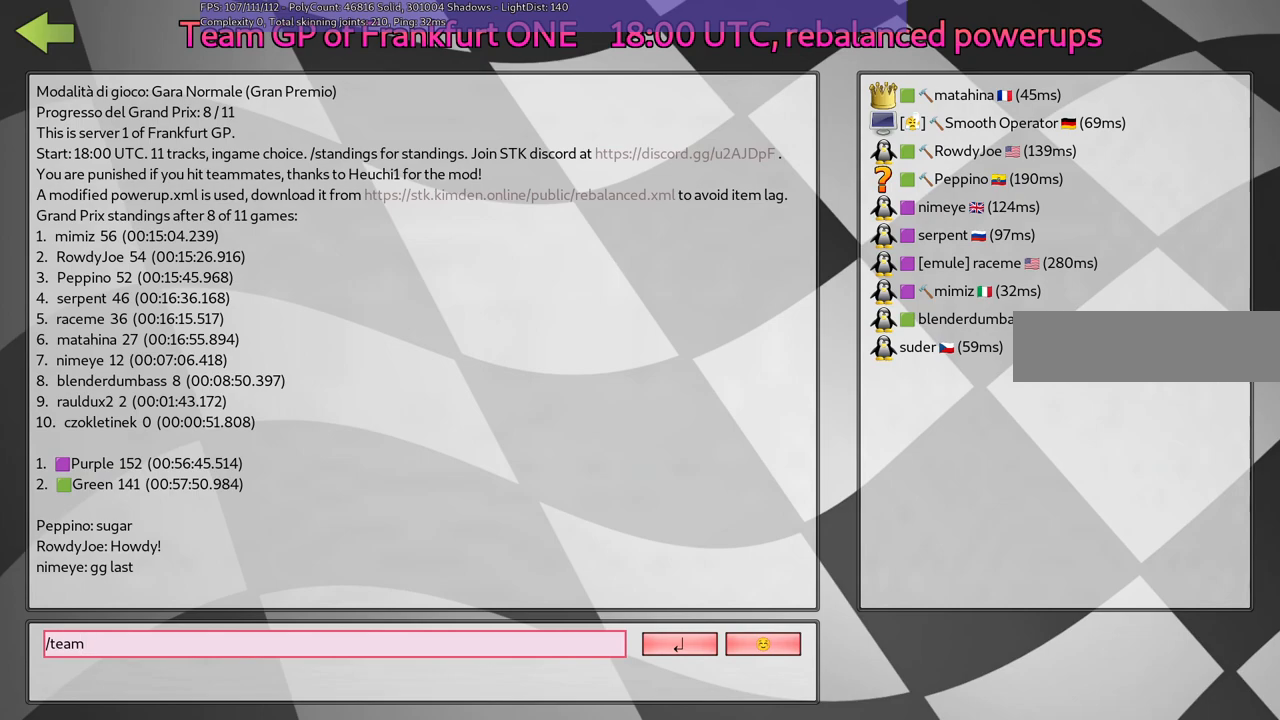
{"keys": [], "events": [[183, "g", "down"], [333, "g", "up"], [383, "space", "down"], [483, "space", "up"]]}
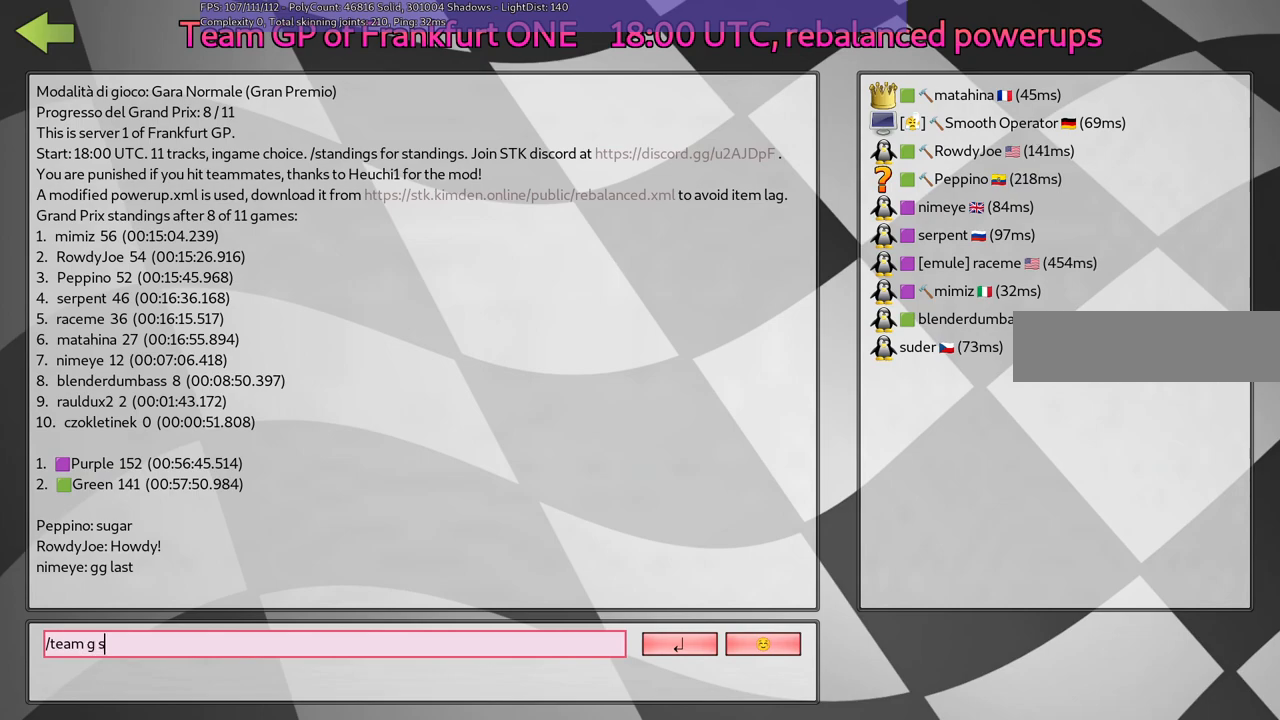
{"keys": [], "events": [[267, "d", "down"], [450, "d", "up"]]}
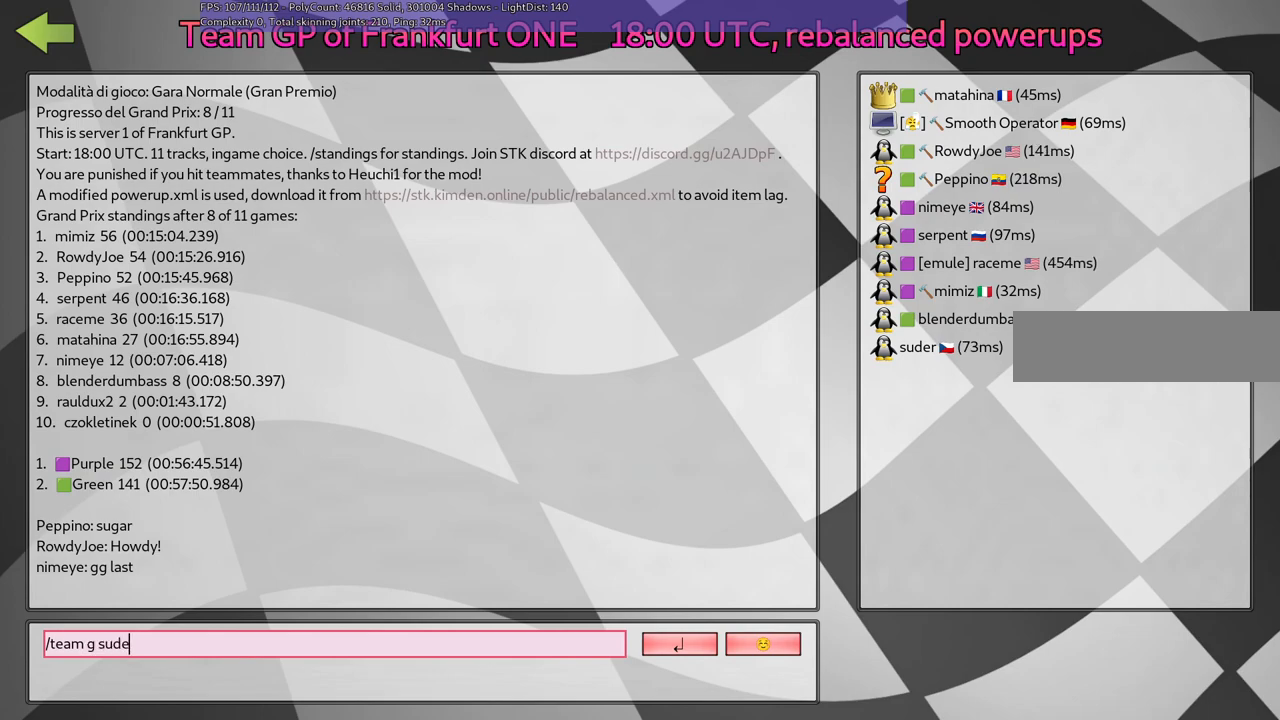
{"keys": [], "events": []}
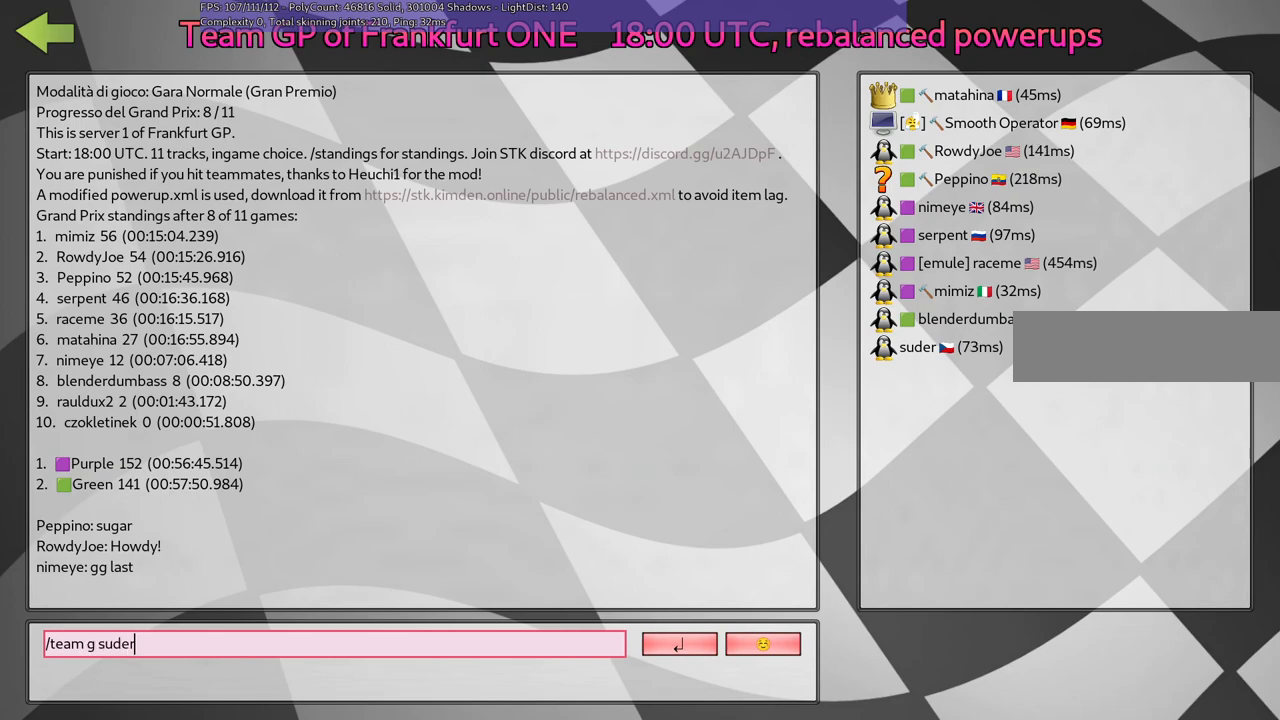
{"keys": [], "events": []}
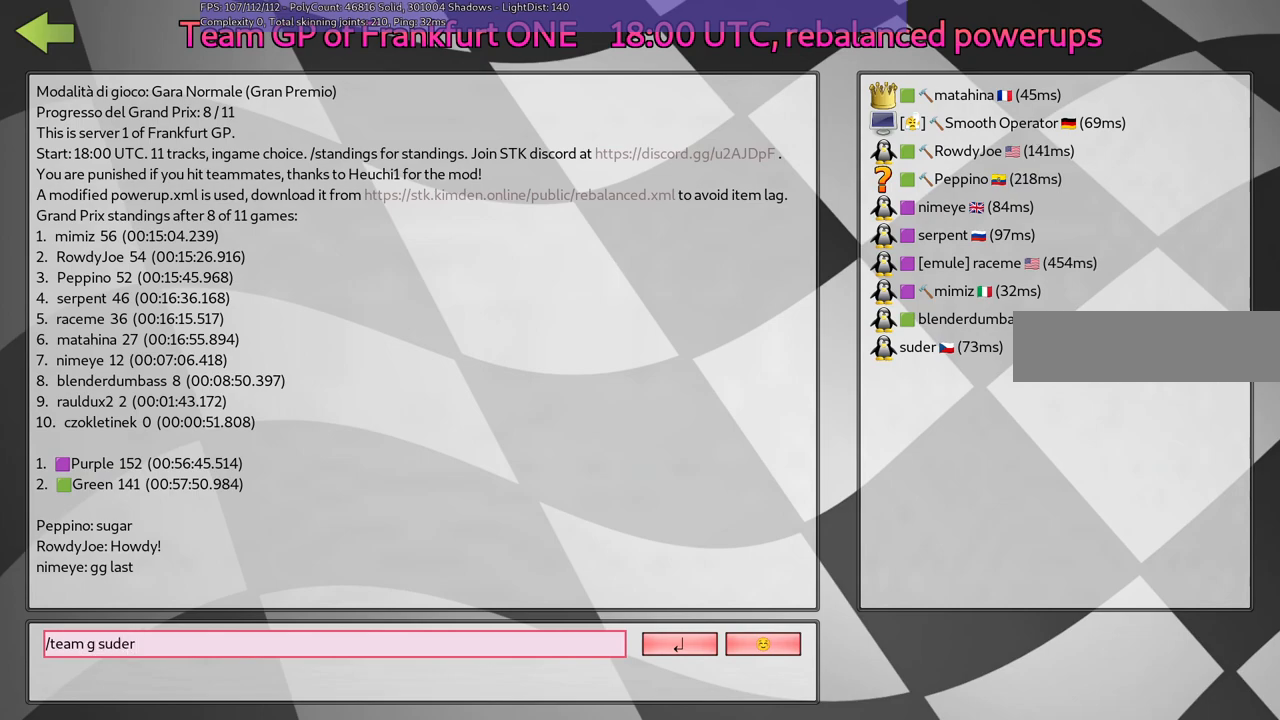
{"keys": [], "events": []}
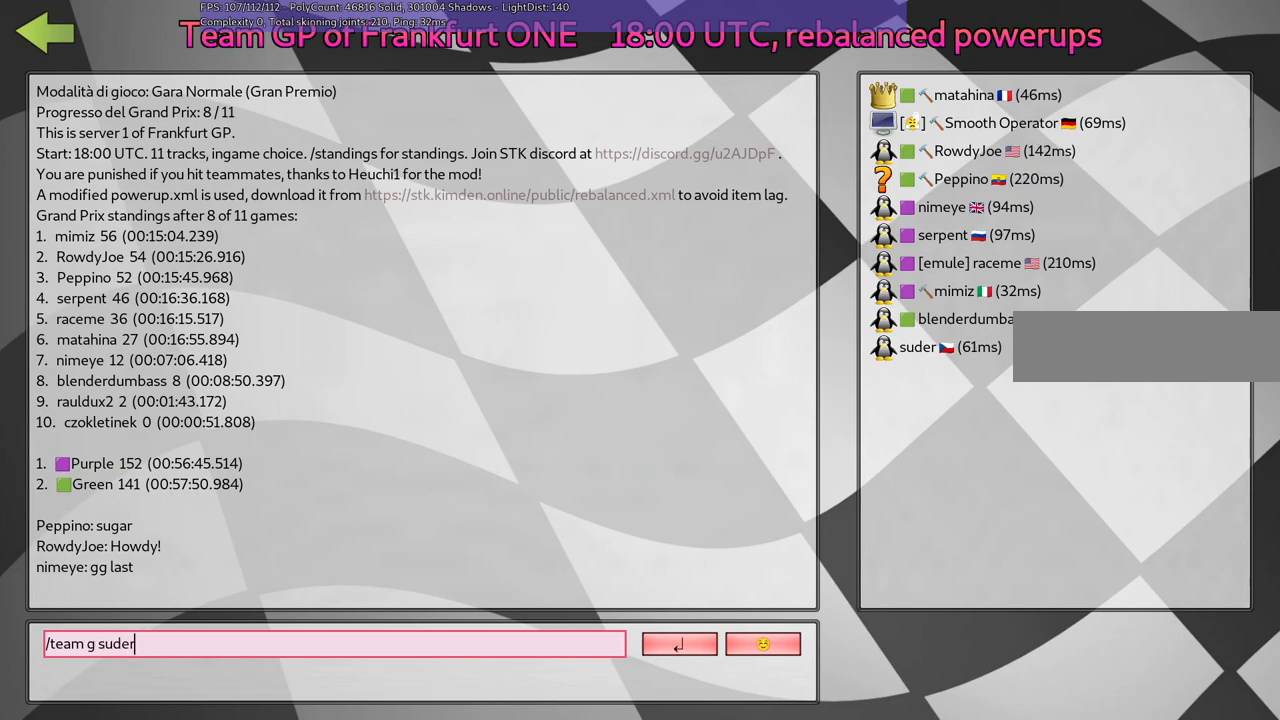
{"keys": [], "events": []}
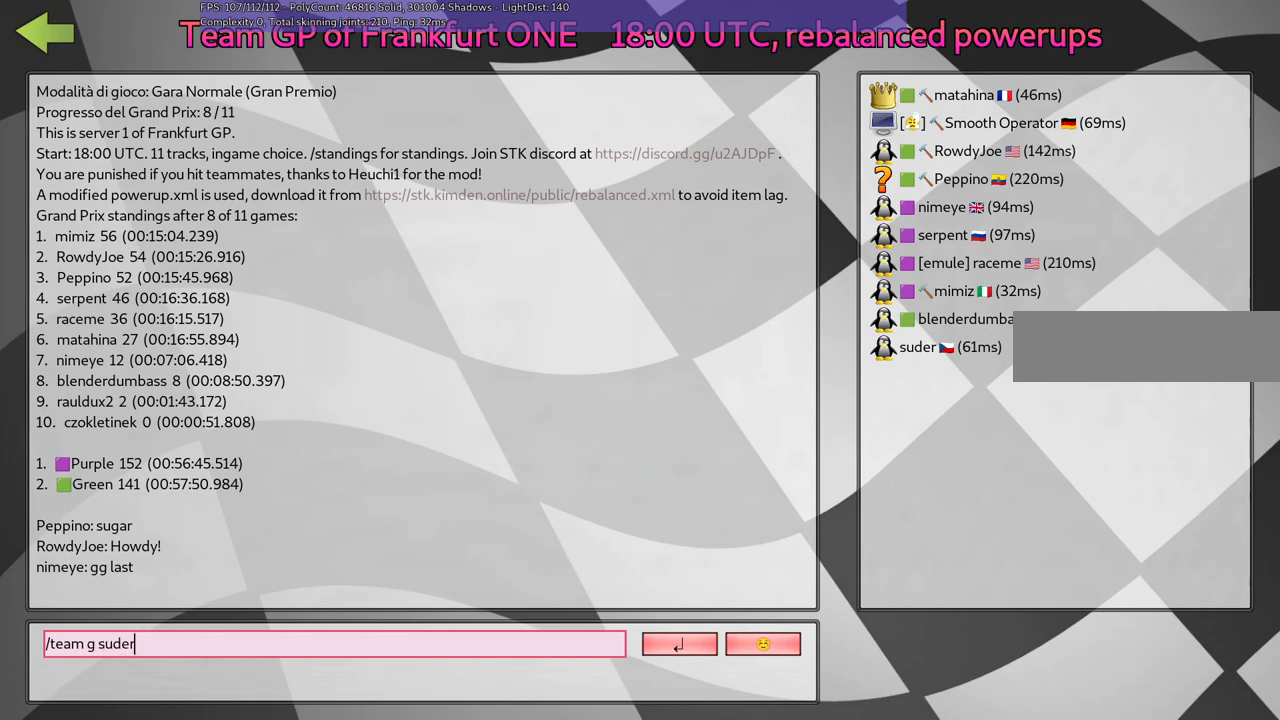
{"keys": [], "events": [[83, "return", "down"], [183, "return", "up"]]}